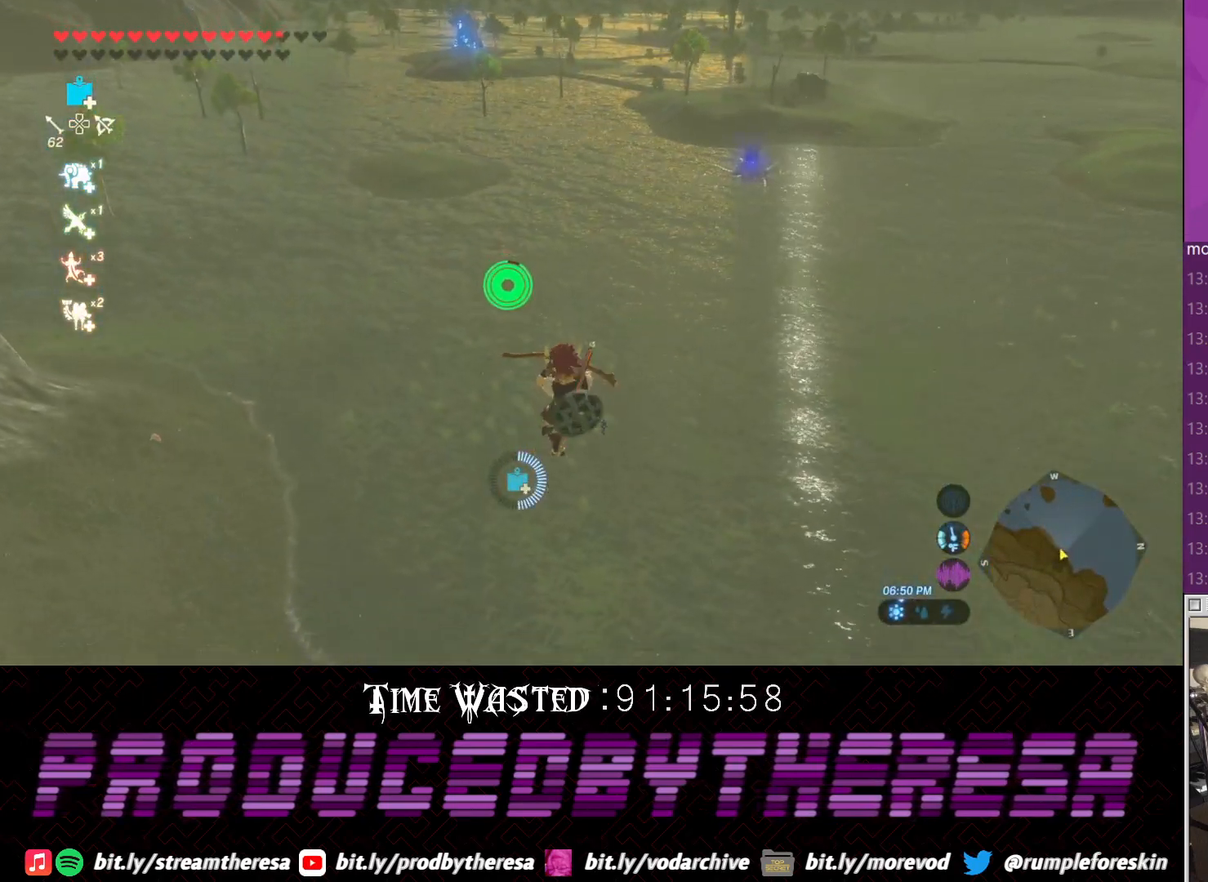
Gameplay with a controller (PlayStation layout); each line is a JSON object with the inputs held at the frame after it. "events" lists button and stick changes between this image and that frame as [ms after this image, input, new state], when the widget could be followed in between.
{"buttons": ["TRIANGLE"], "left_stick": "left", "right_stick": "center", "events": [[17, "right_stick", "left"], [433, "right_stick", "center"], [483, "TRIANGLE", "down"]]}
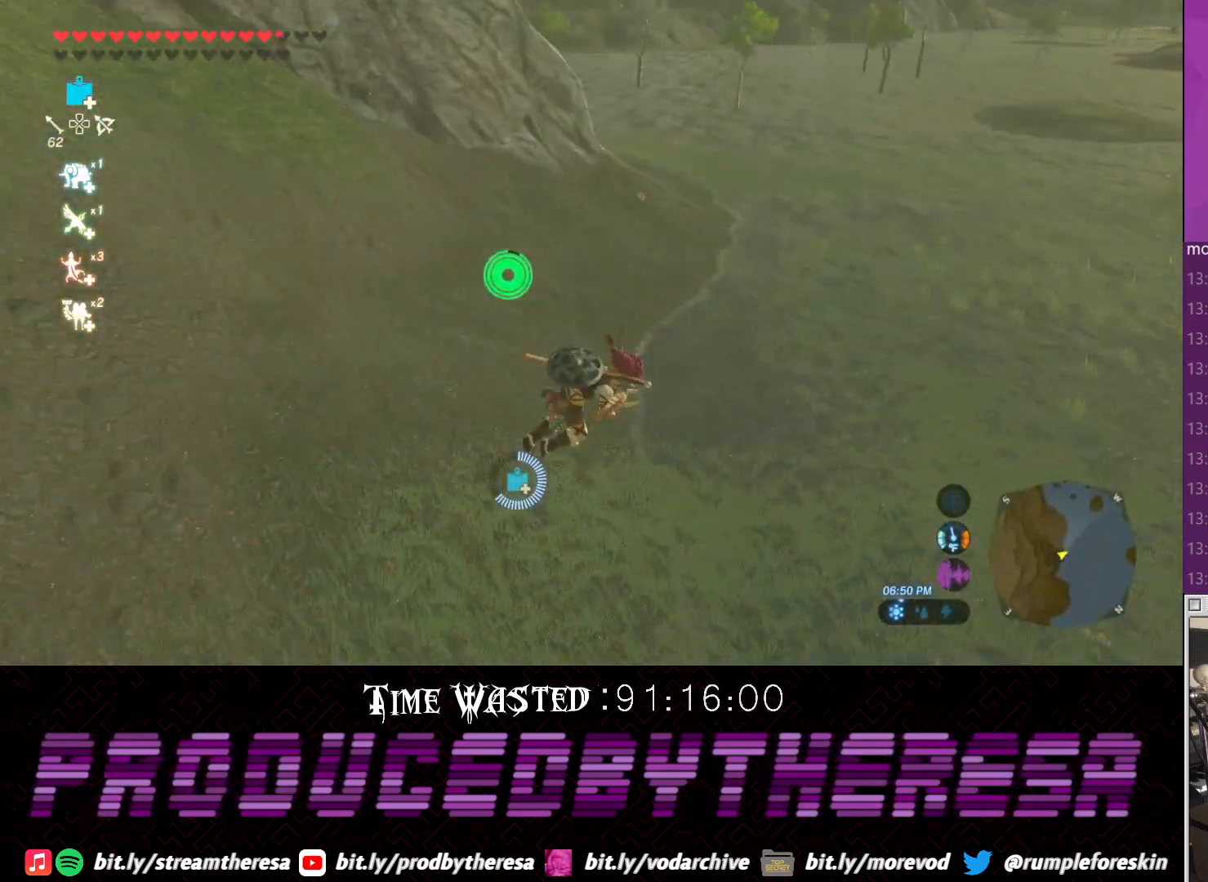
{"buttons": [], "left_stick": "left", "right_stick": "left", "events": [[67, "TRIANGLE", "up"], [417, "right_stick", "left"]]}
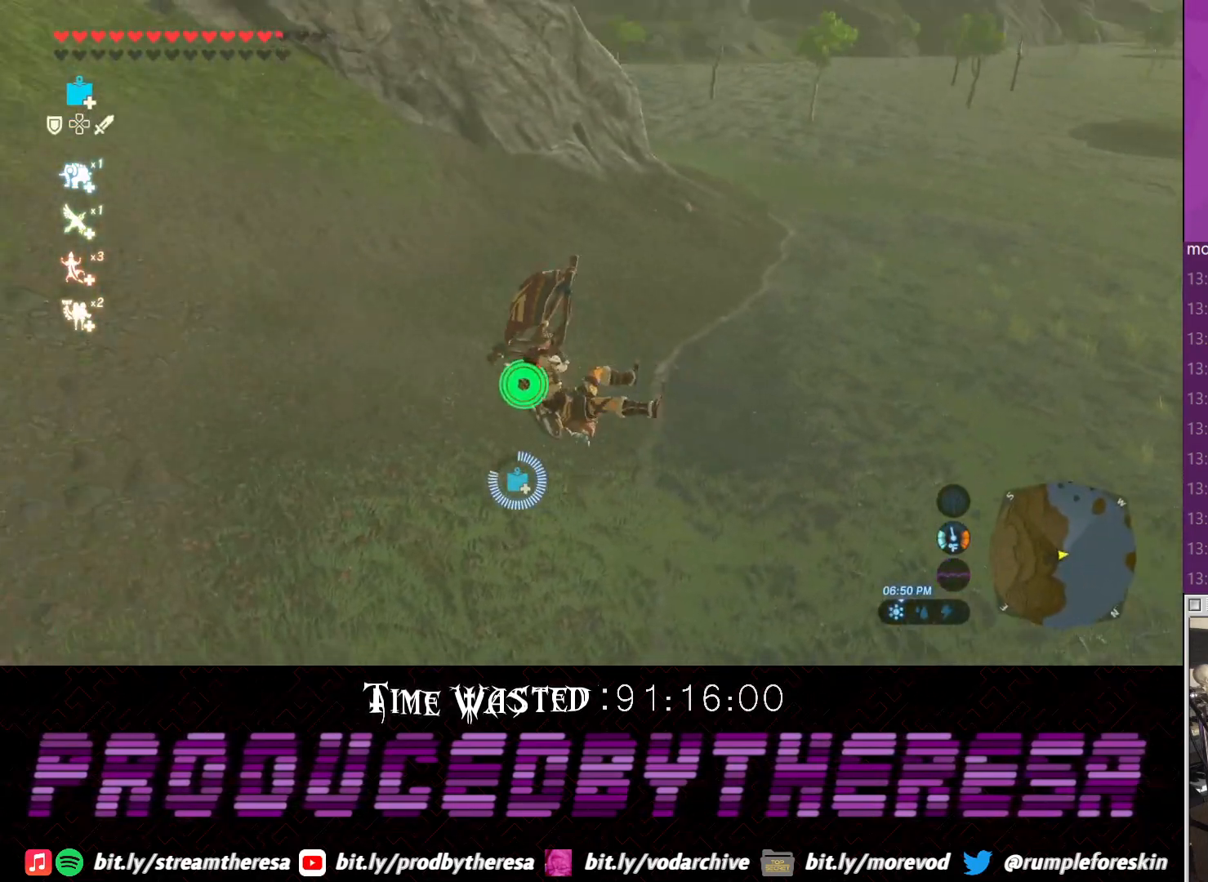
{"buttons": [], "left_stick": "up-left", "right_stick": "down-left", "events": [[100, "right_stick", "down-left"], [350, "left_stick", "up-left"]]}
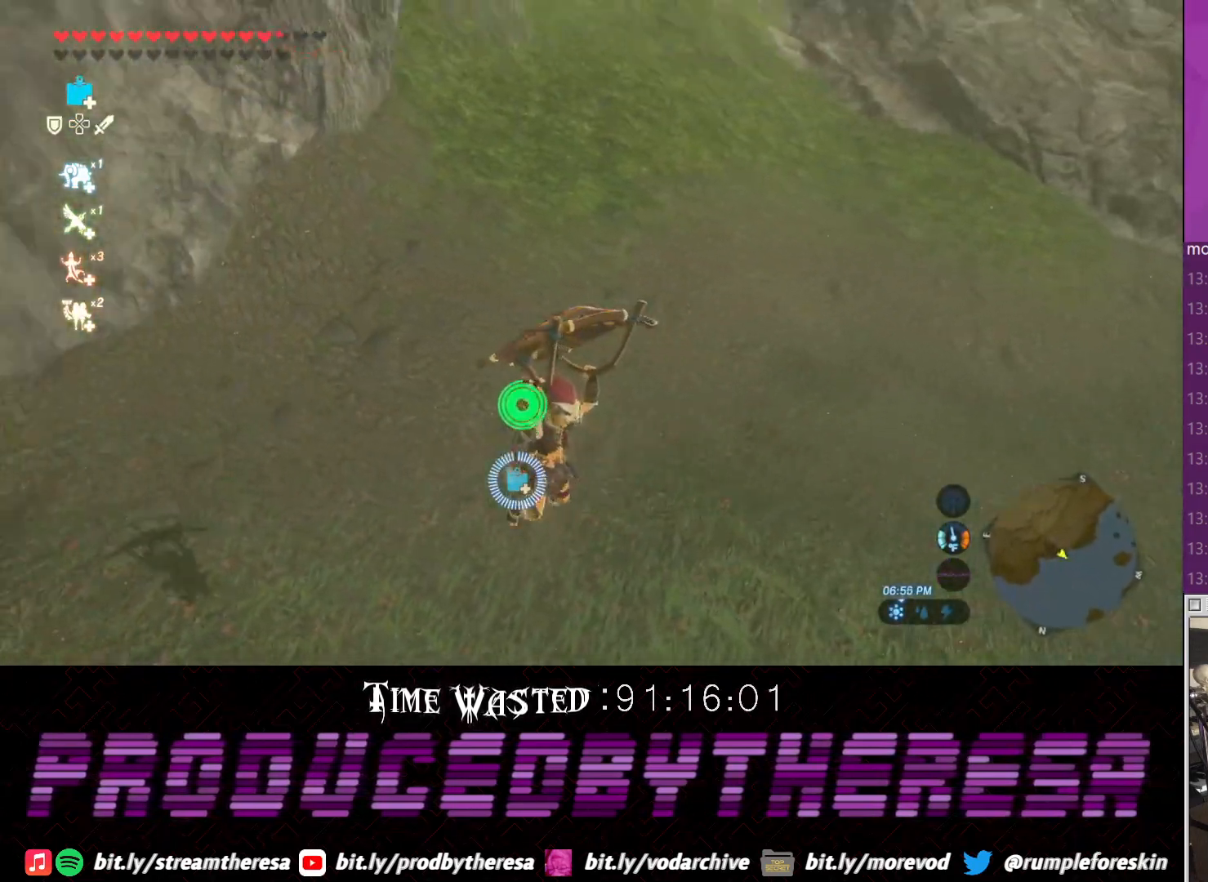
{"buttons": [], "left_stick": "up", "right_stick": "center", "events": [[167, "left_stick", "up"], [433, "right_stick", "center"]]}
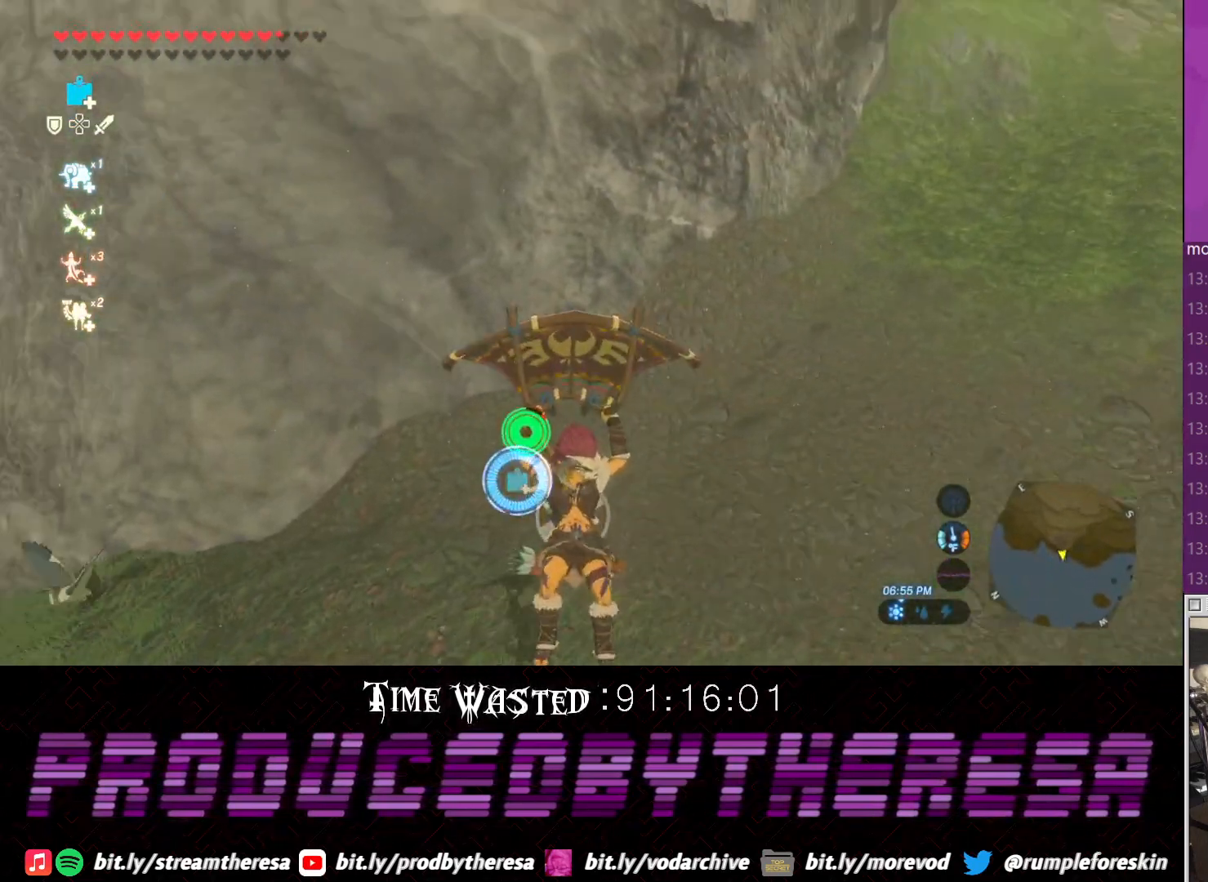
{"buttons": ["CROSS"], "left_stick": "up", "right_stick": "center", "events": [[500, "CROSS", "down"]]}
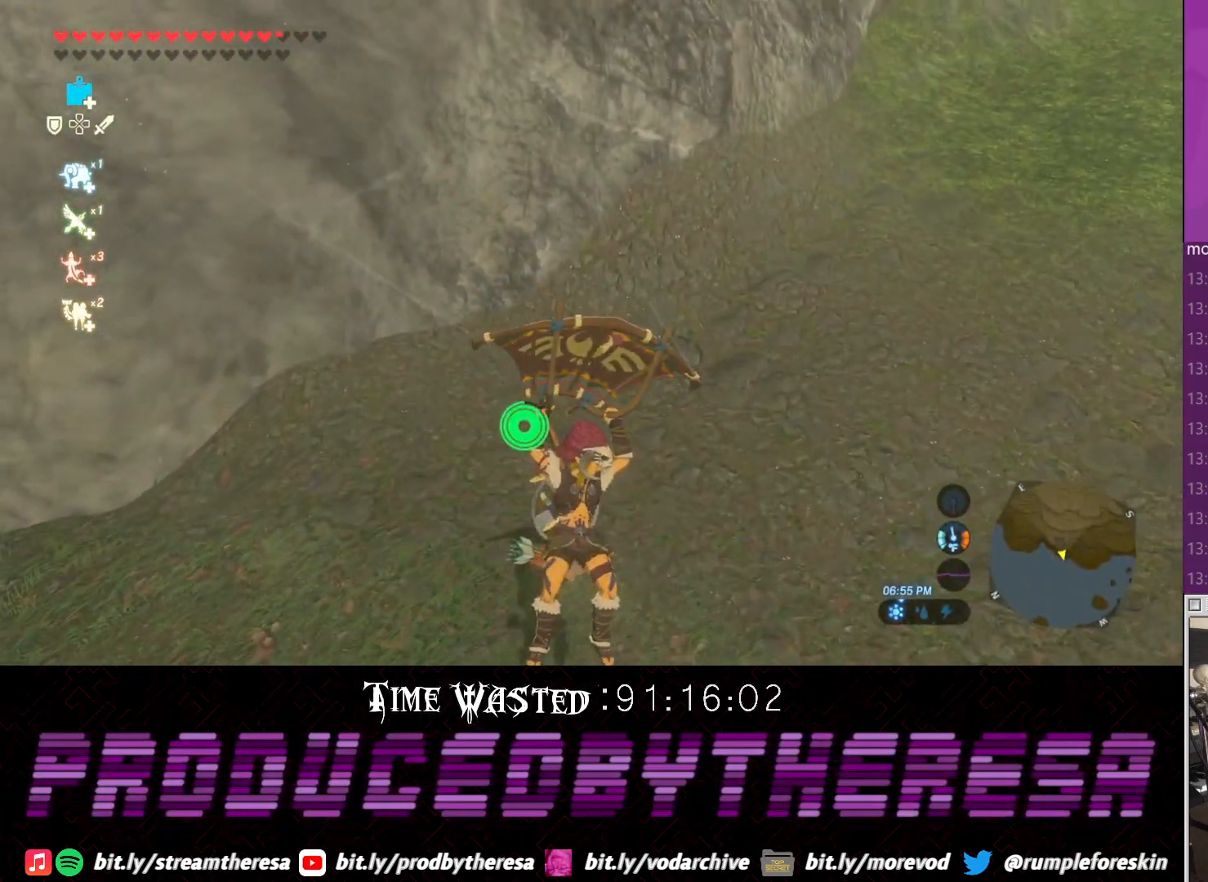
{"buttons": [], "left_stick": "center", "right_stick": "center", "events": [[383, "CROSS", "up"], [383, "left_stick", "center"]]}
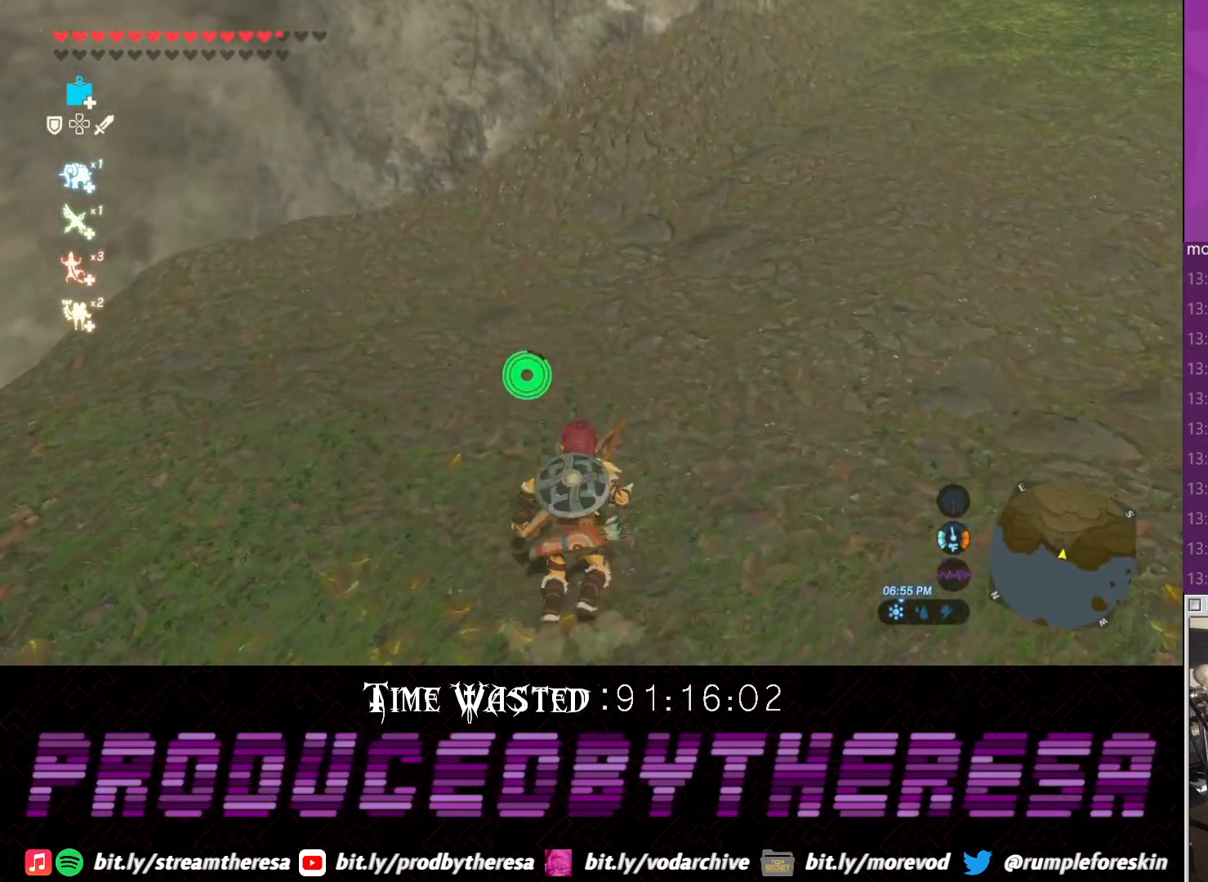
{"buttons": [], "left_stick": "center", "right_stick": "down", "events": [[350, "right_stick", "down"]]}
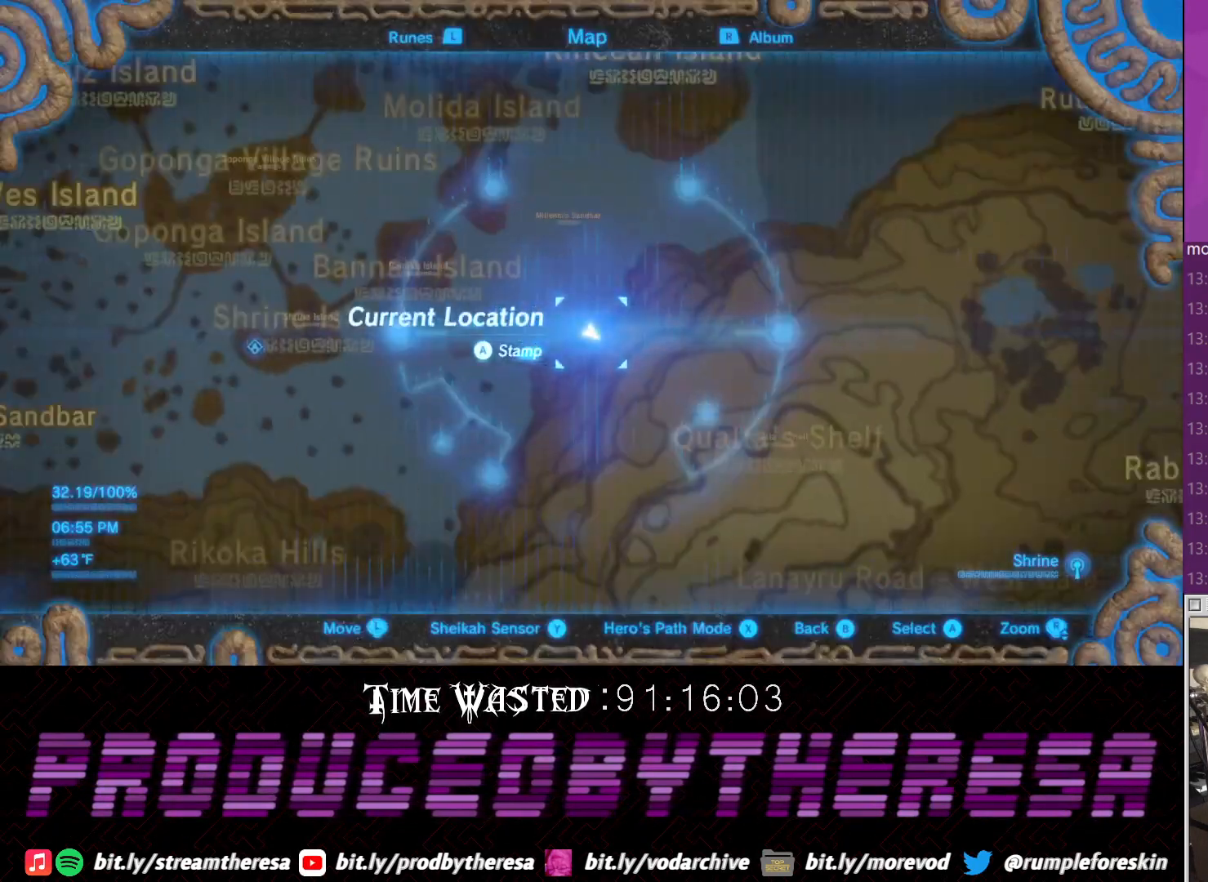
{"buttons": [], "left_stick": "center", "right_stick": "center", "events": [[17, "right_stick", "center"]]}
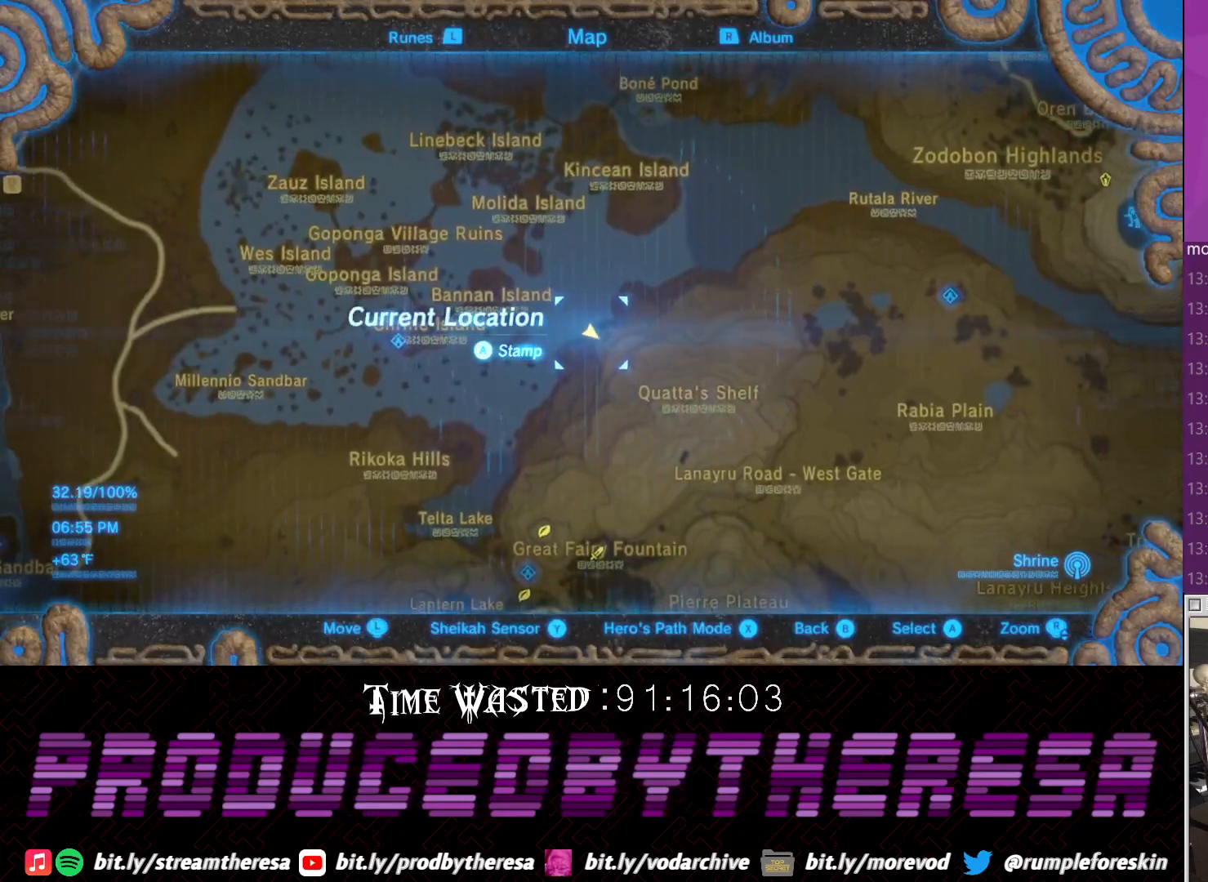
{"buttons": [], "left_stick": "center", "right_stick": "center", "events": []}
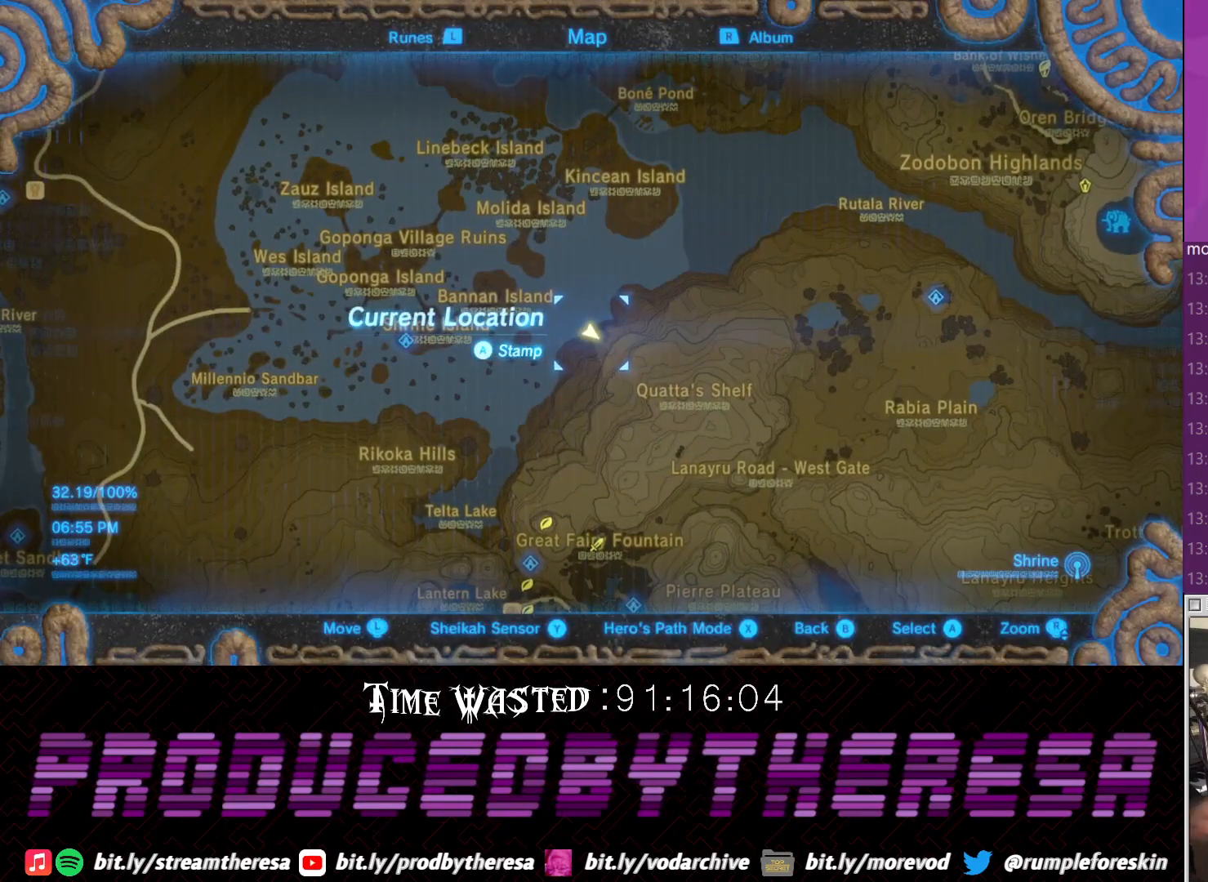
{"buttons": [], "left_stick": "center", "right_stick": "center", "events": []}
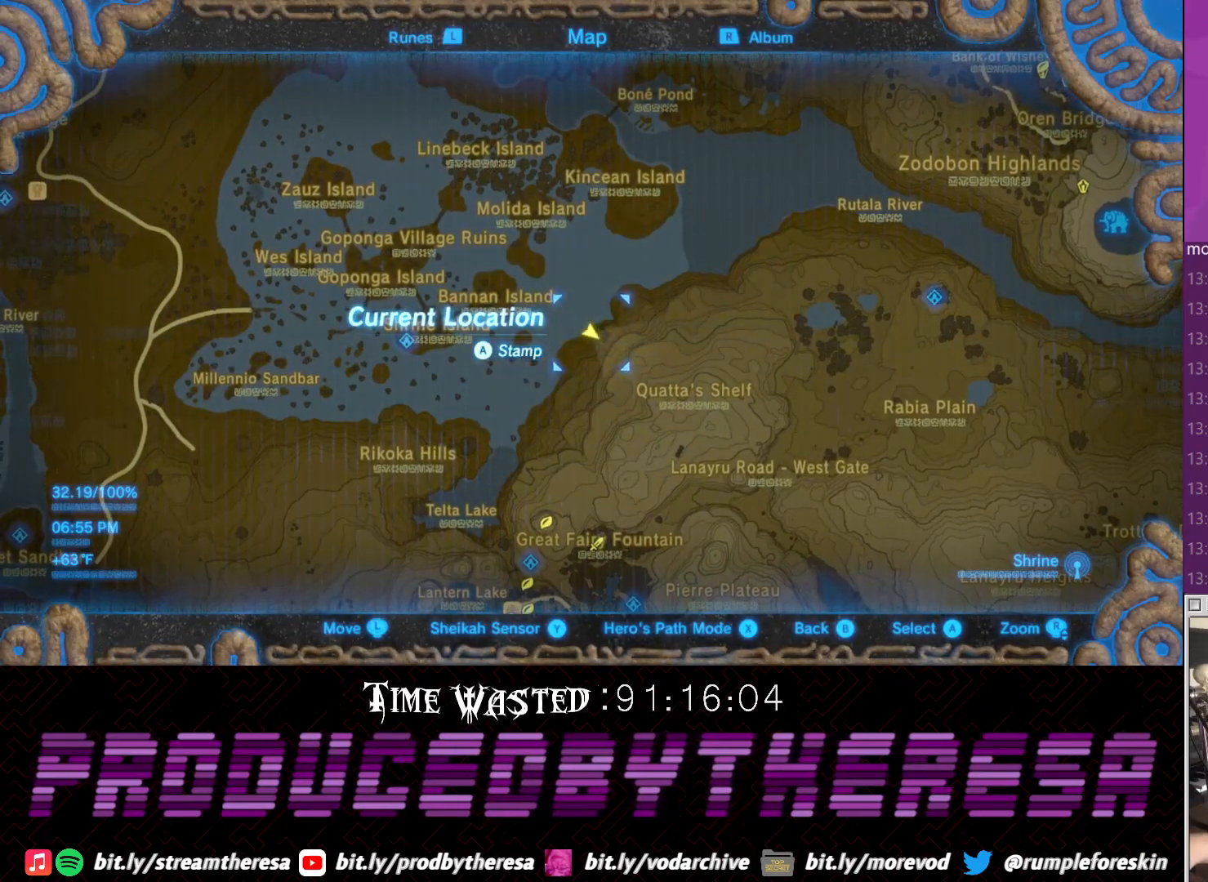
{"buttons": [], "left_stick": "center", "right_stick": "center", "events": []}
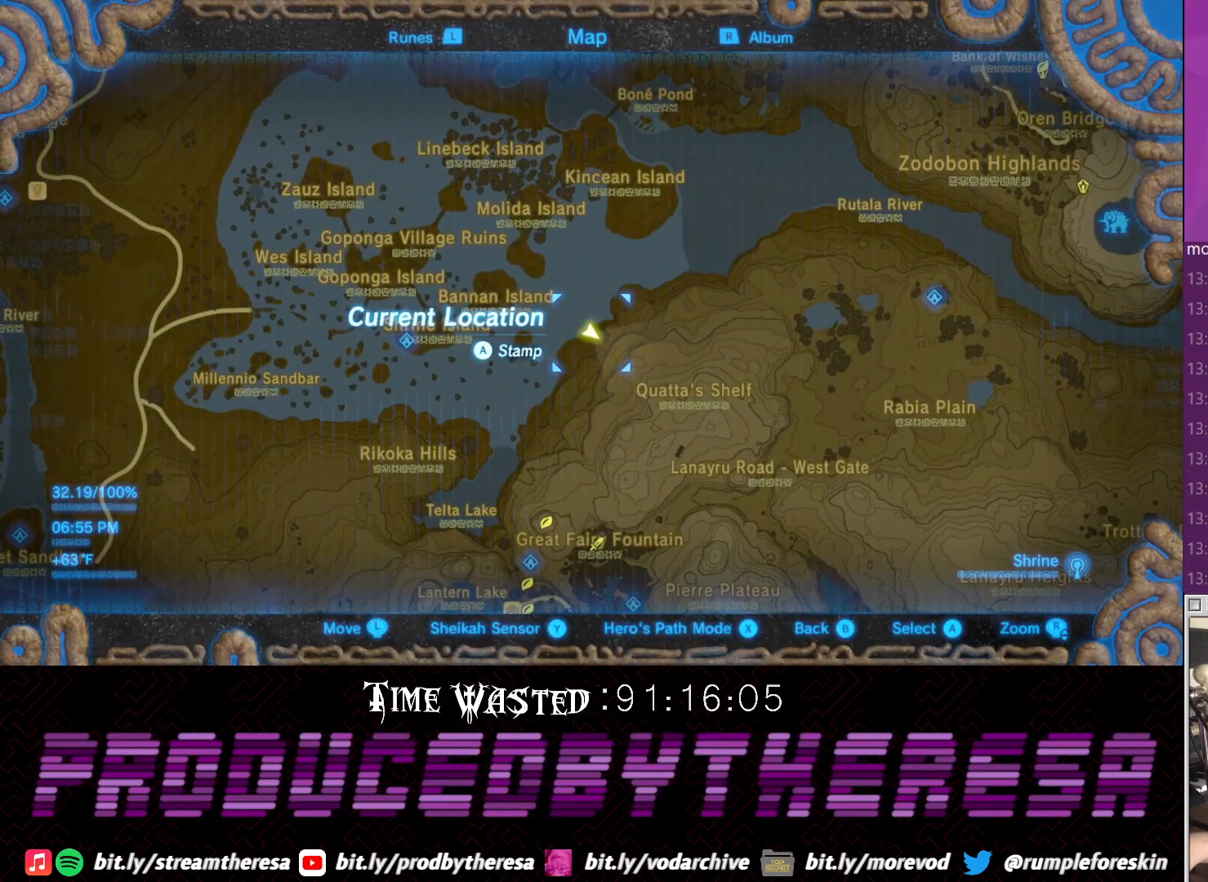
{"buttons": [], "left_stick": "center", "right_stick": "center", "events": []}
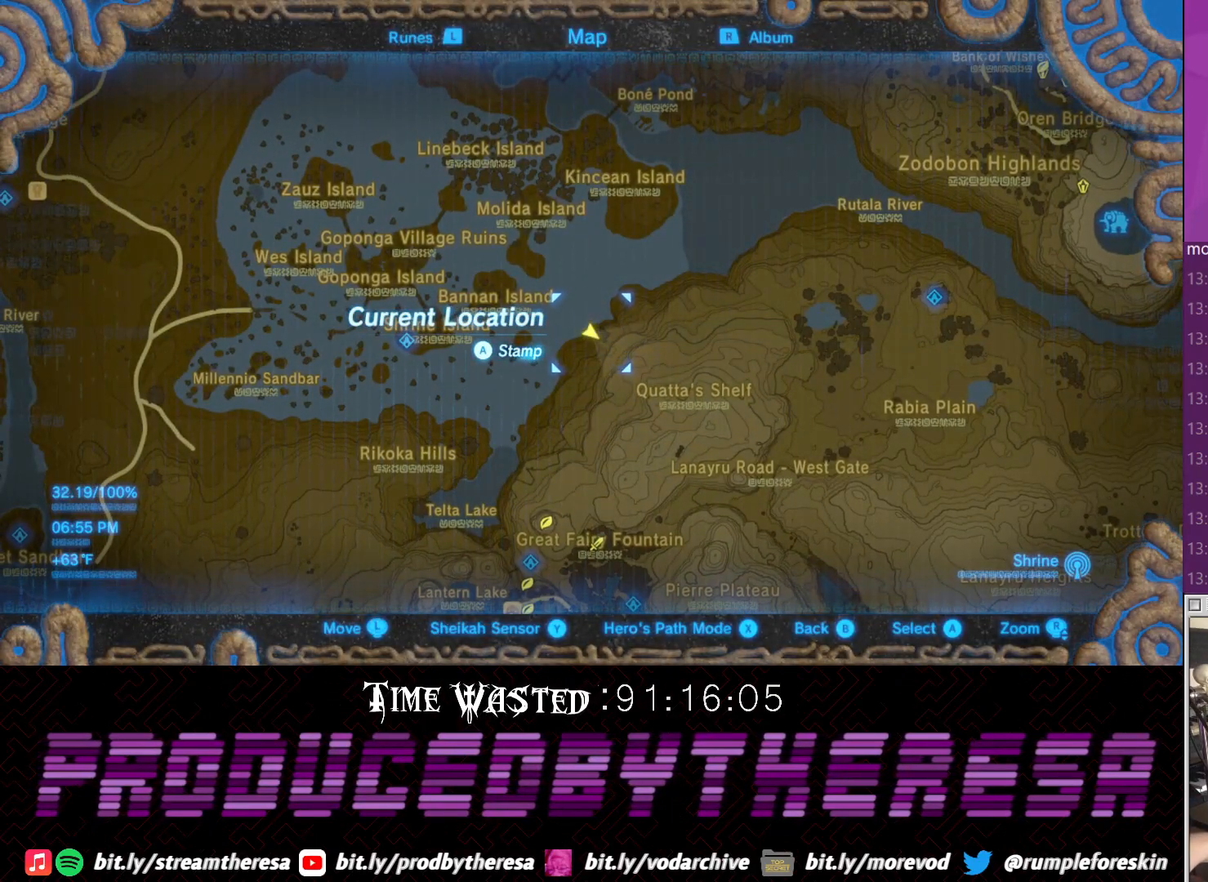
{"buttons": [], "left_stick": "down-right", "right_stick": "center", "events": [[450, "left_stick", "down-right"]]}
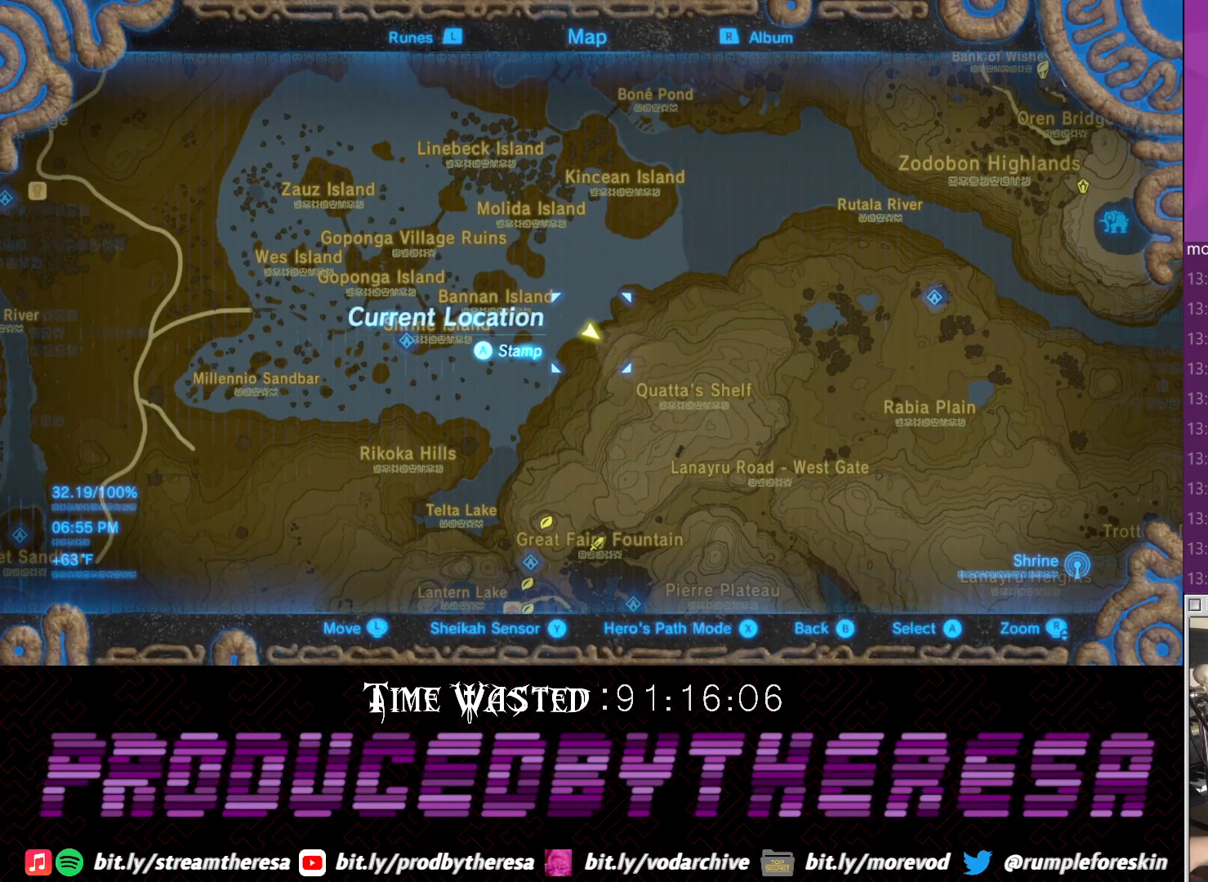
{"buttons": [], "left_stick": "down-right", "right_stick": "center", "events": []}
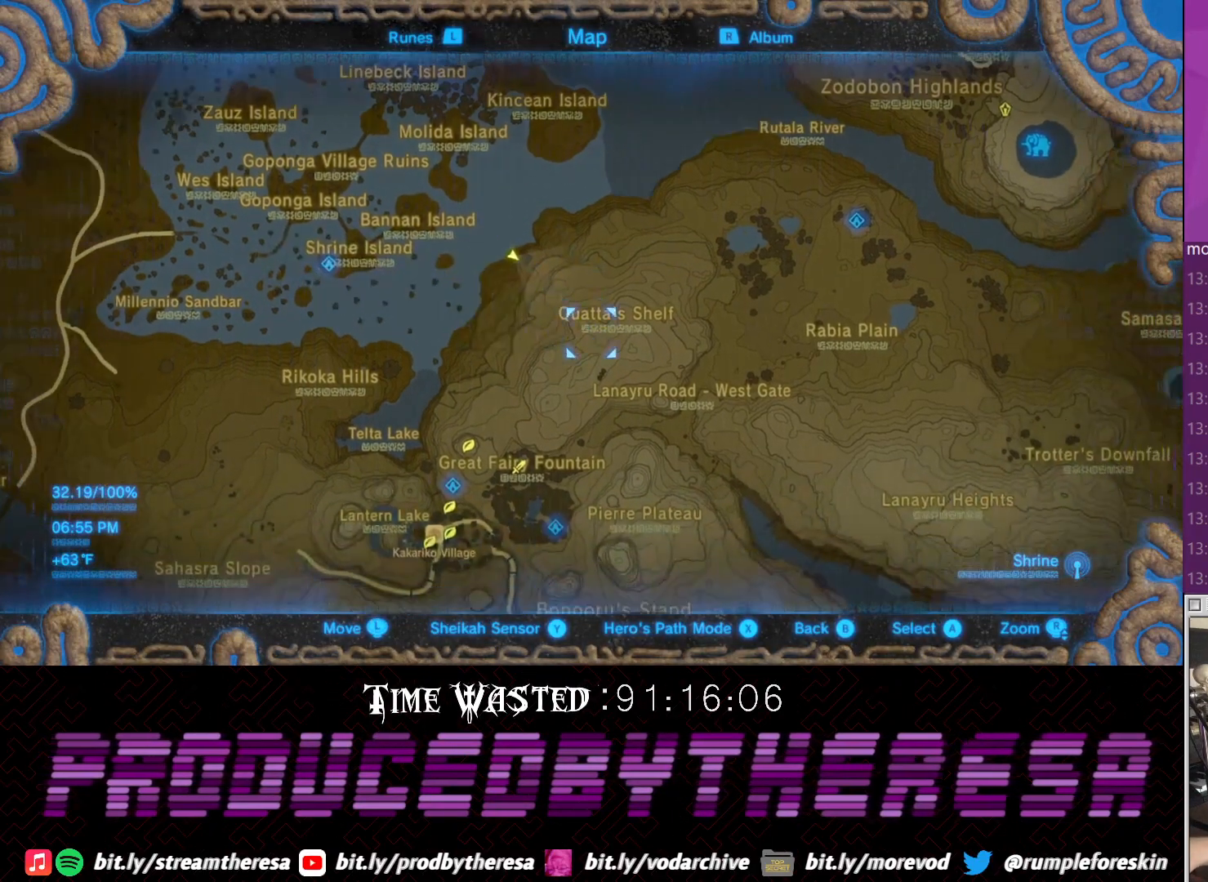
{"buttons": [], "left_stick": "center", "right_stick": "center", "events": [[83, "left_stick", "center"]]}
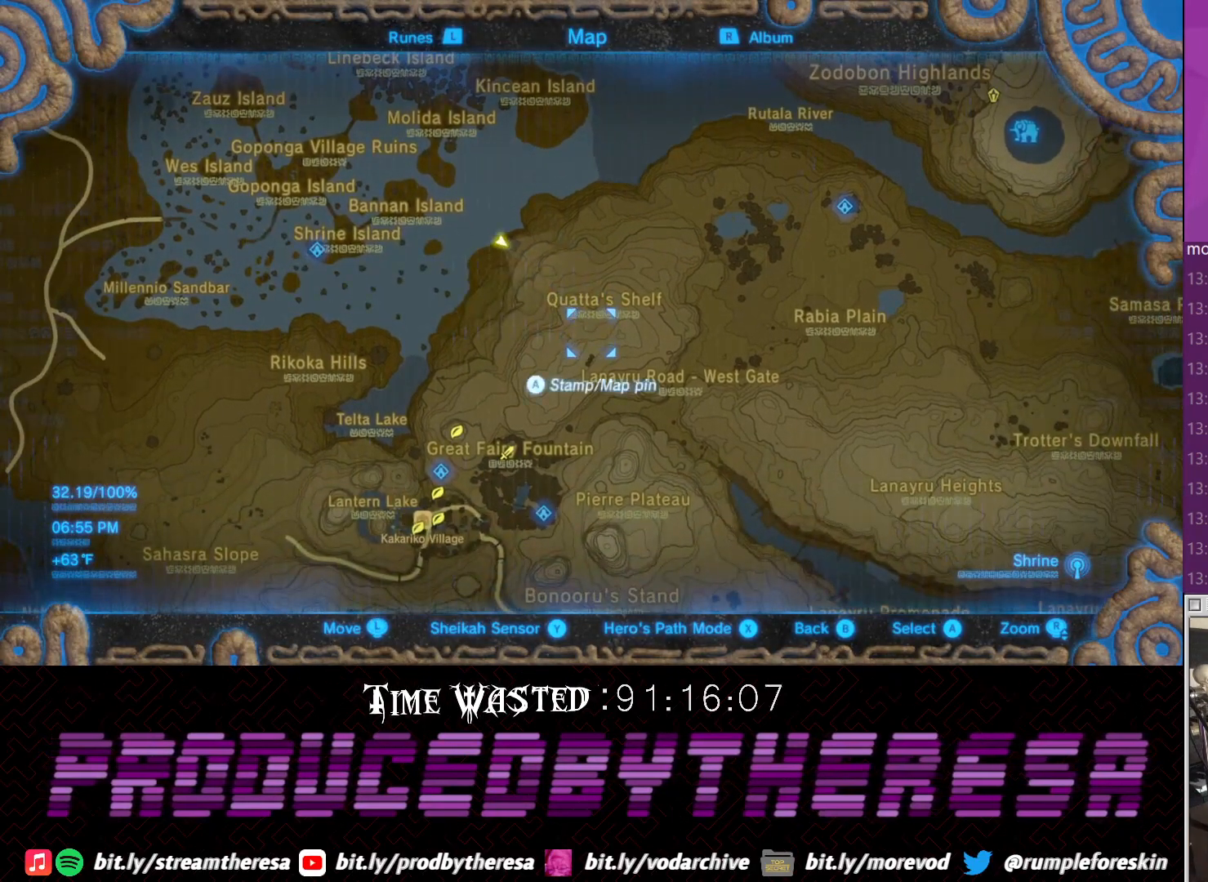
{"buttons": [], "left_stick": "up-left", "right_stick": "center", "events": [[50, "left_stick", "down-right"], [367, "left_stick", "center"], [500, "left_stick", "up-left"]]}
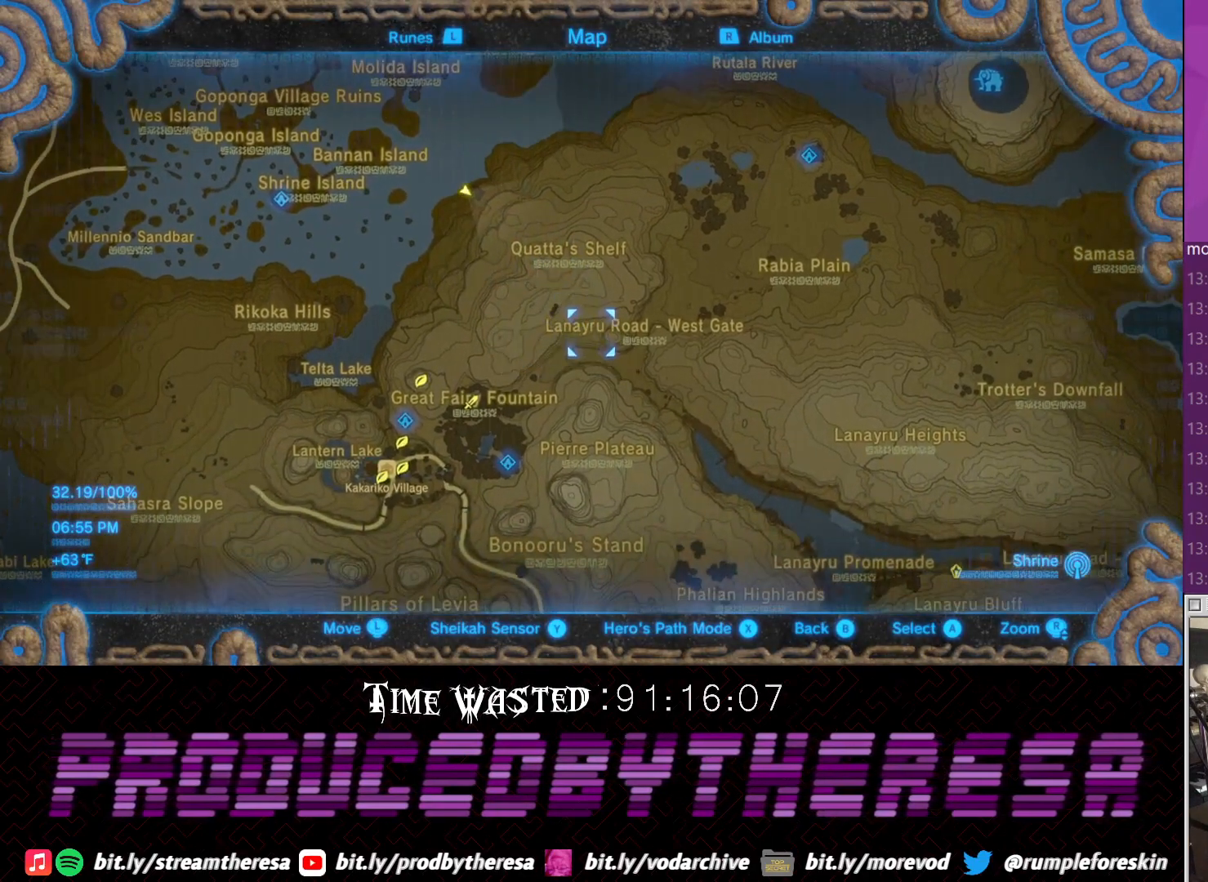
{"buttons": [], "left_stick": "center", "right_stick": "center", "events": [[117, "right_stick", "up"], [183, "left_stick", "center"], [233, "right_stick", "center"], [367, "right_stick", "up"], [483, "right_stick", "center"]]}
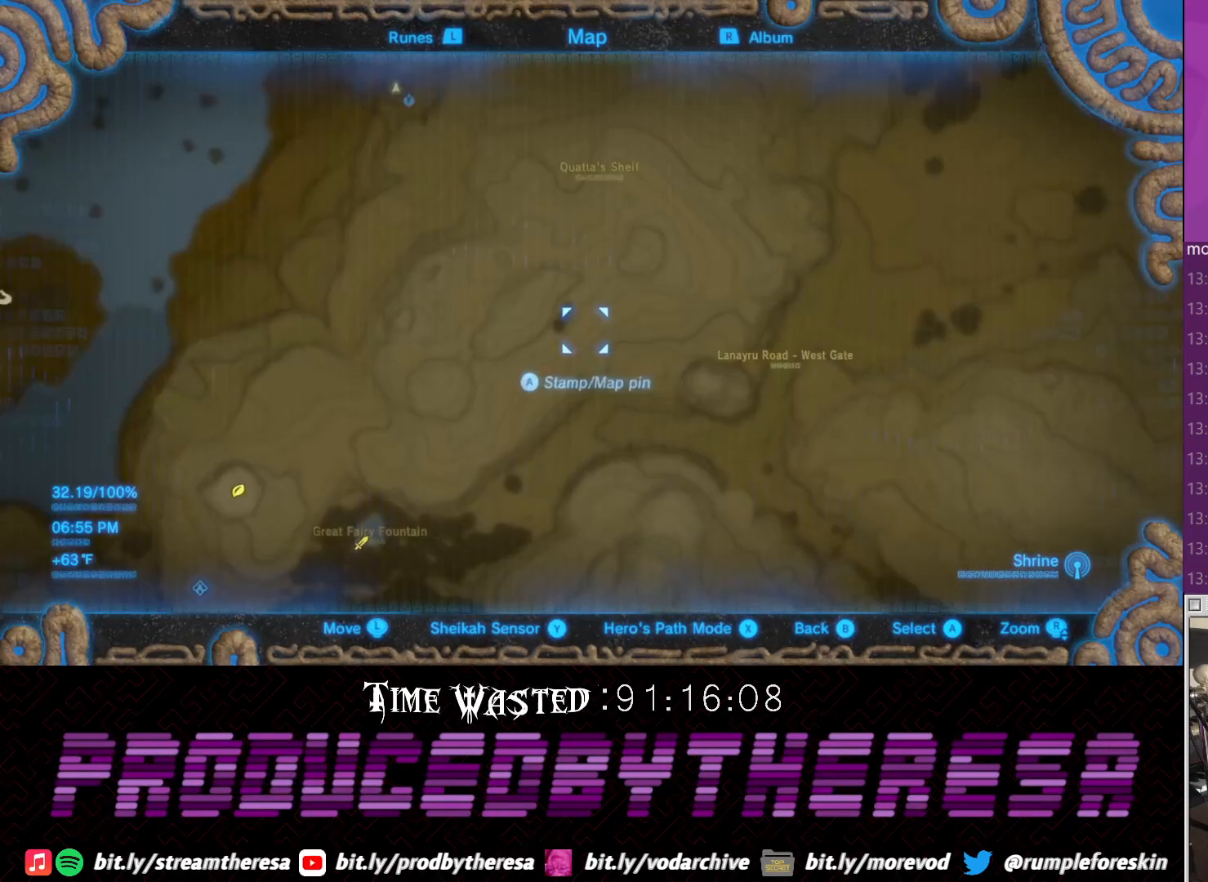
{"buttons": [], "left_stick": "center", "right_stick": "center", "events": [[183, "left_stick", "left"], [317, "left_stick", "center"]]}
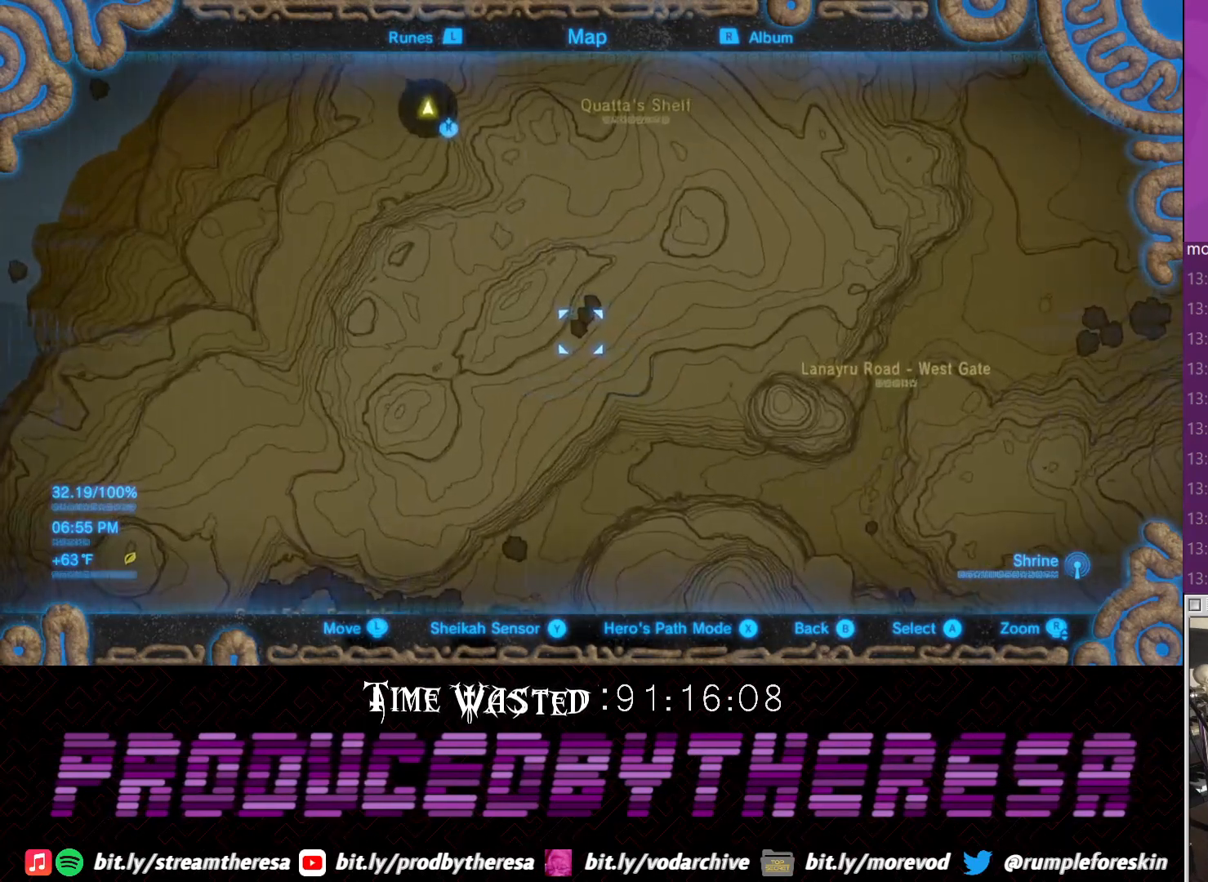
{"buttons": ["CIRCLE"], "left_stick": "center", "right_stick": "center", "events": [[67, "left_stick", "up"], [200, "left_stick", "center"], [383, "CIRCLE", "down"]]}
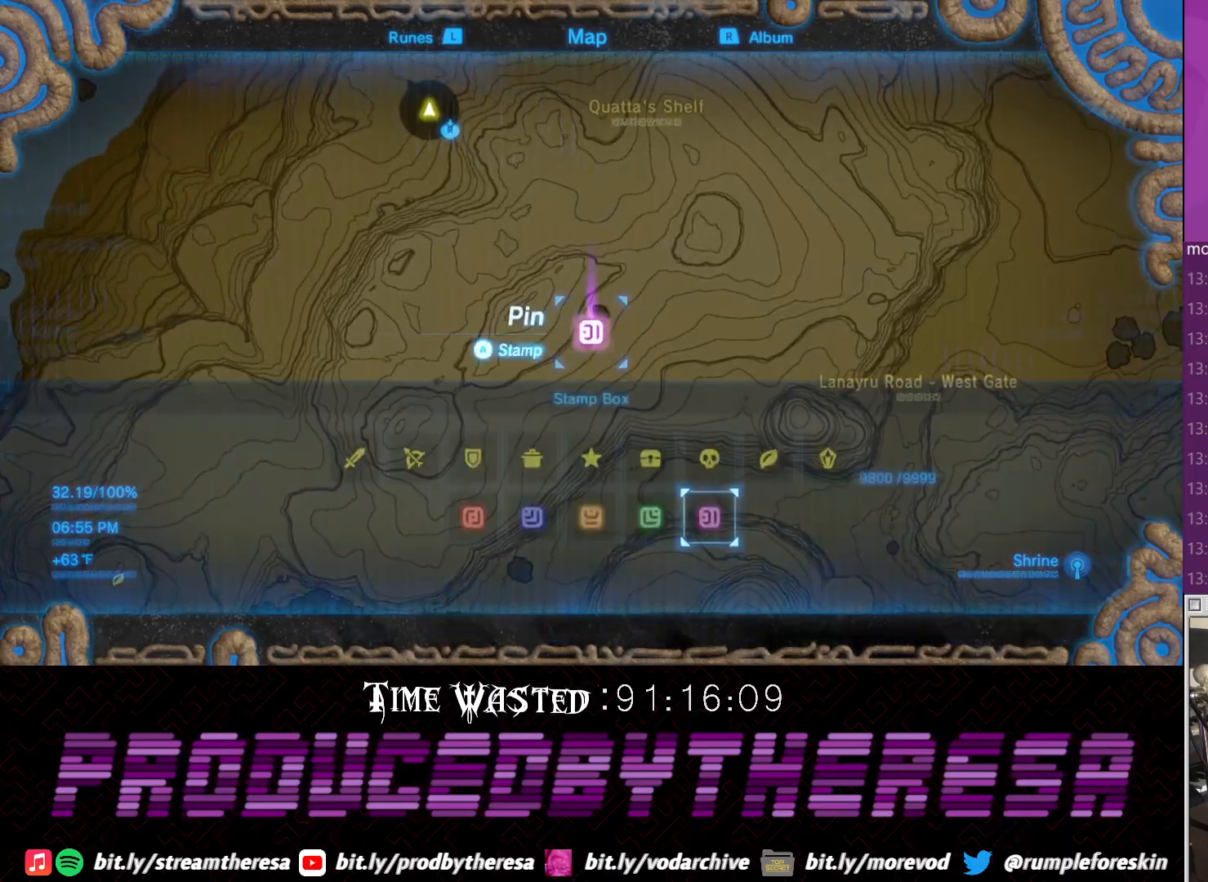
{"buttons": [], "left_stick": "center", "right_stick": "center", "events": [[17, "CIRCLE", "up"]]}
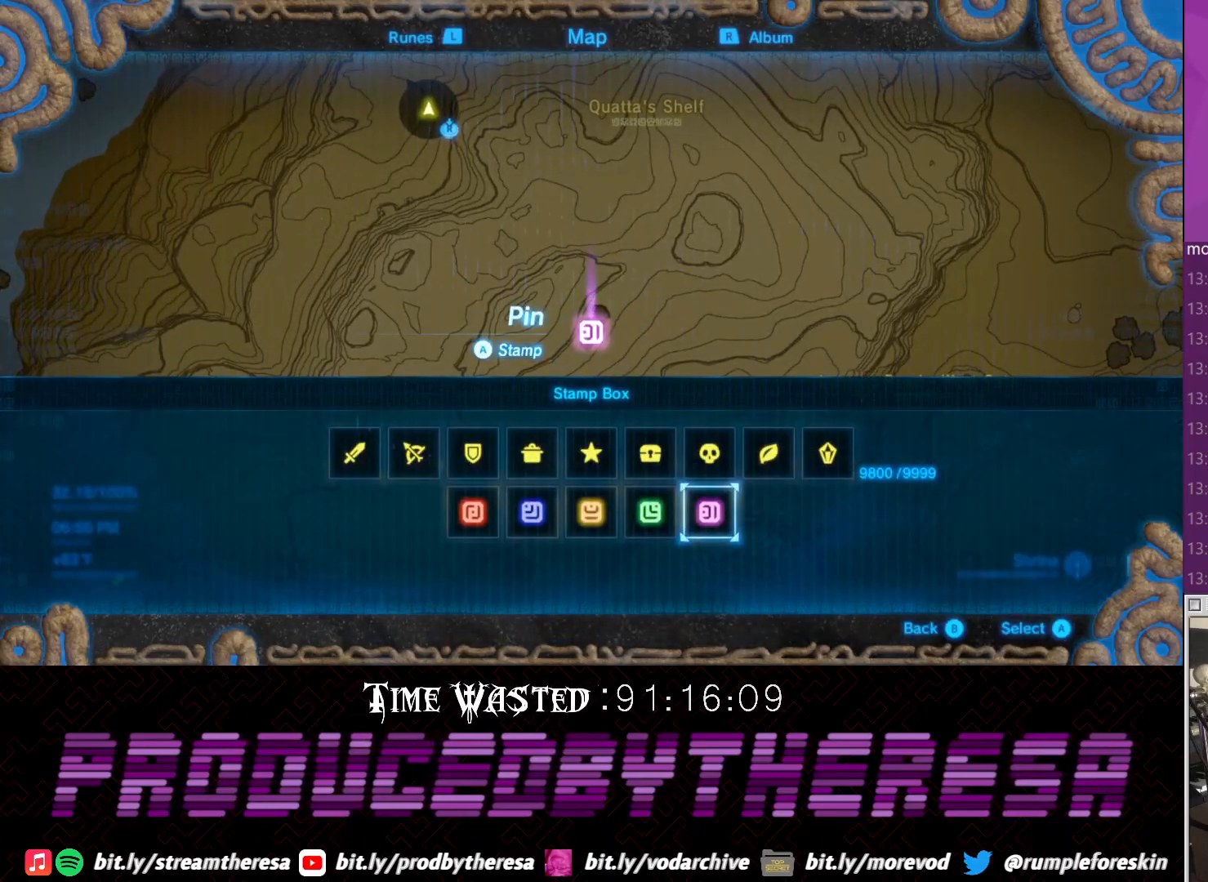
{"buttons": [], "left_stick": "center", "right_stick": "center", "events": [[117, "CIRCLE", "down"], [200, "CIRCLE", "up"], [317, "CROSS", "down"], [417, "CROSS", "up"]]}
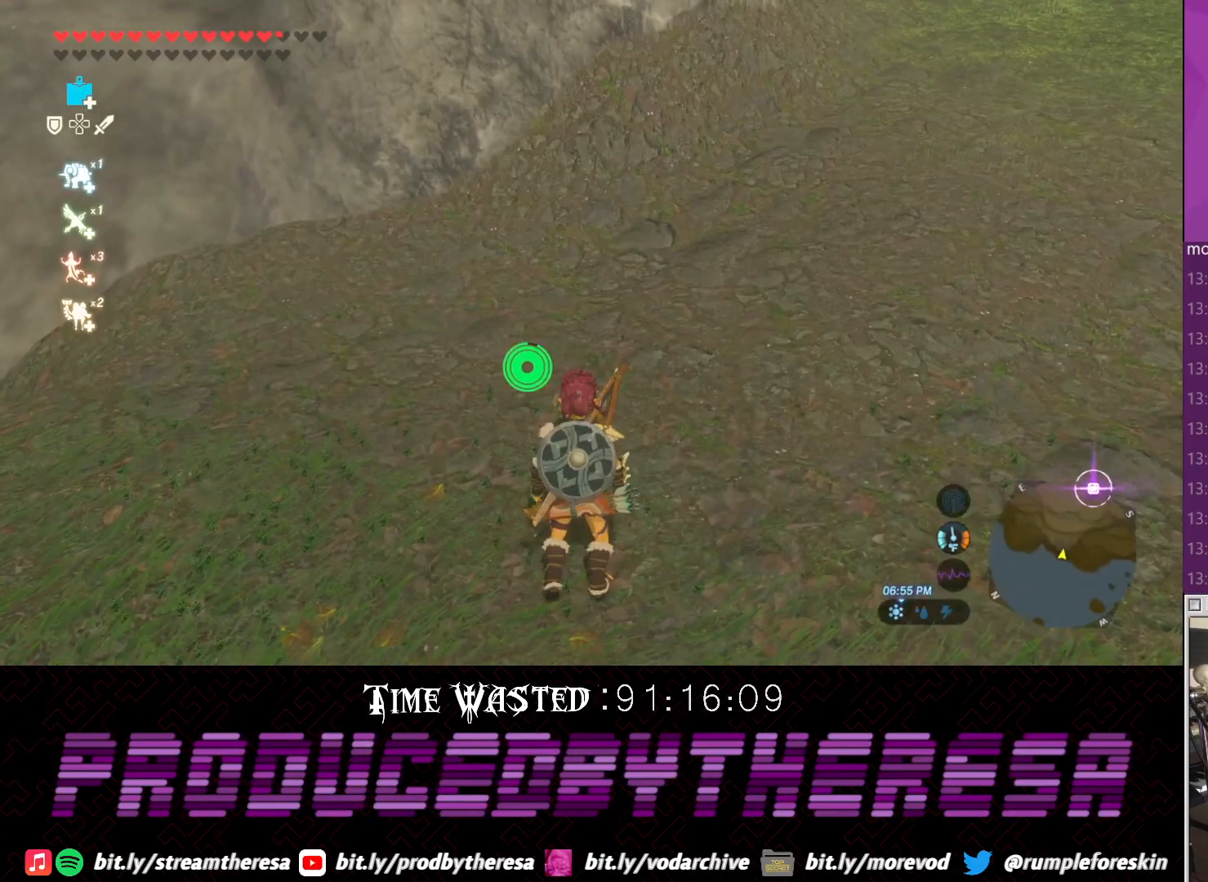
{"buttons": [], "left_stick": "up", "right_stick": "down-right", "events": [[33, "right_stick", "down-right"], [83, "left_stick", "up-right"], [417, "left_stick", "up"]]}
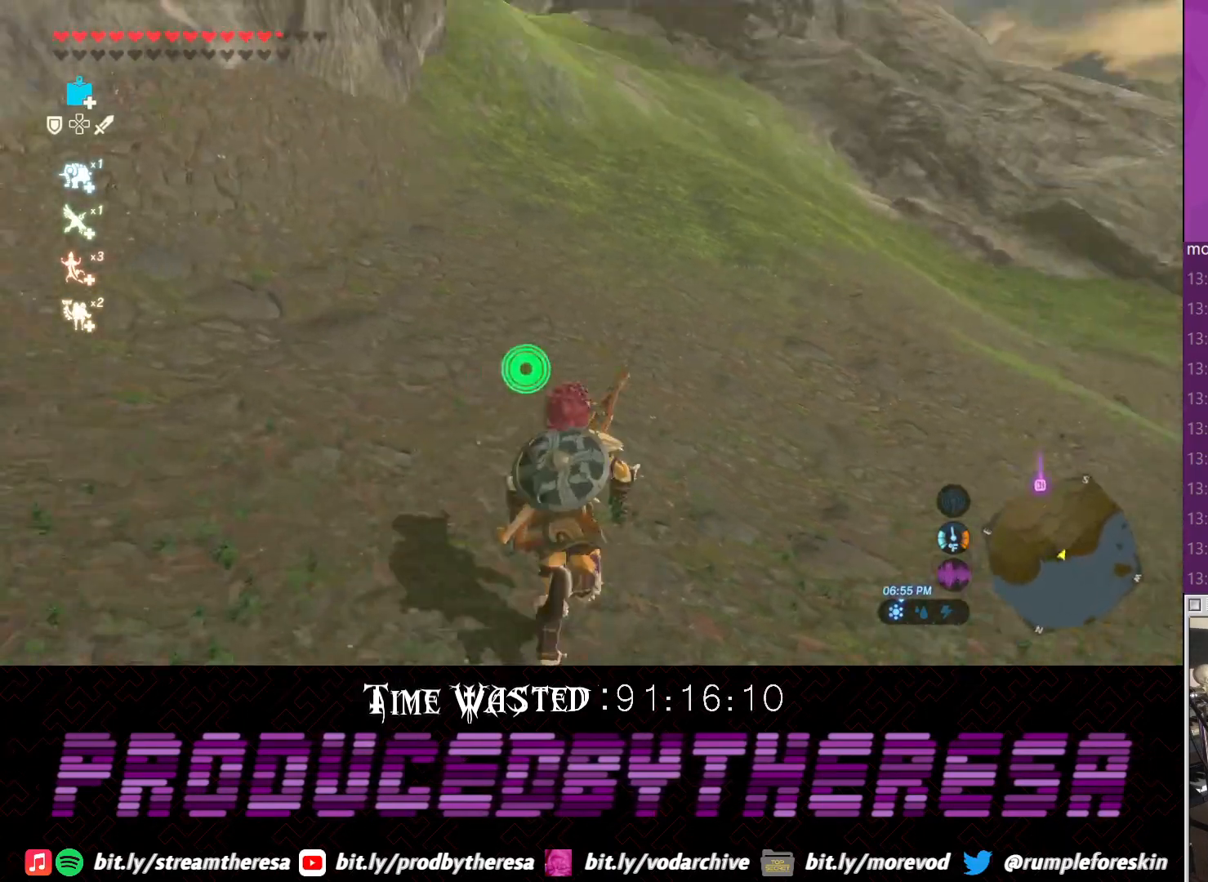
{"buttons": [], "left_stick": "up", "right_stick": "up-left", "events": [[50, "right_stick", "down"], [250, "right_stick", "center"], [300, "right_stick", "left"], [483, "right_stick", "up-left"]]}
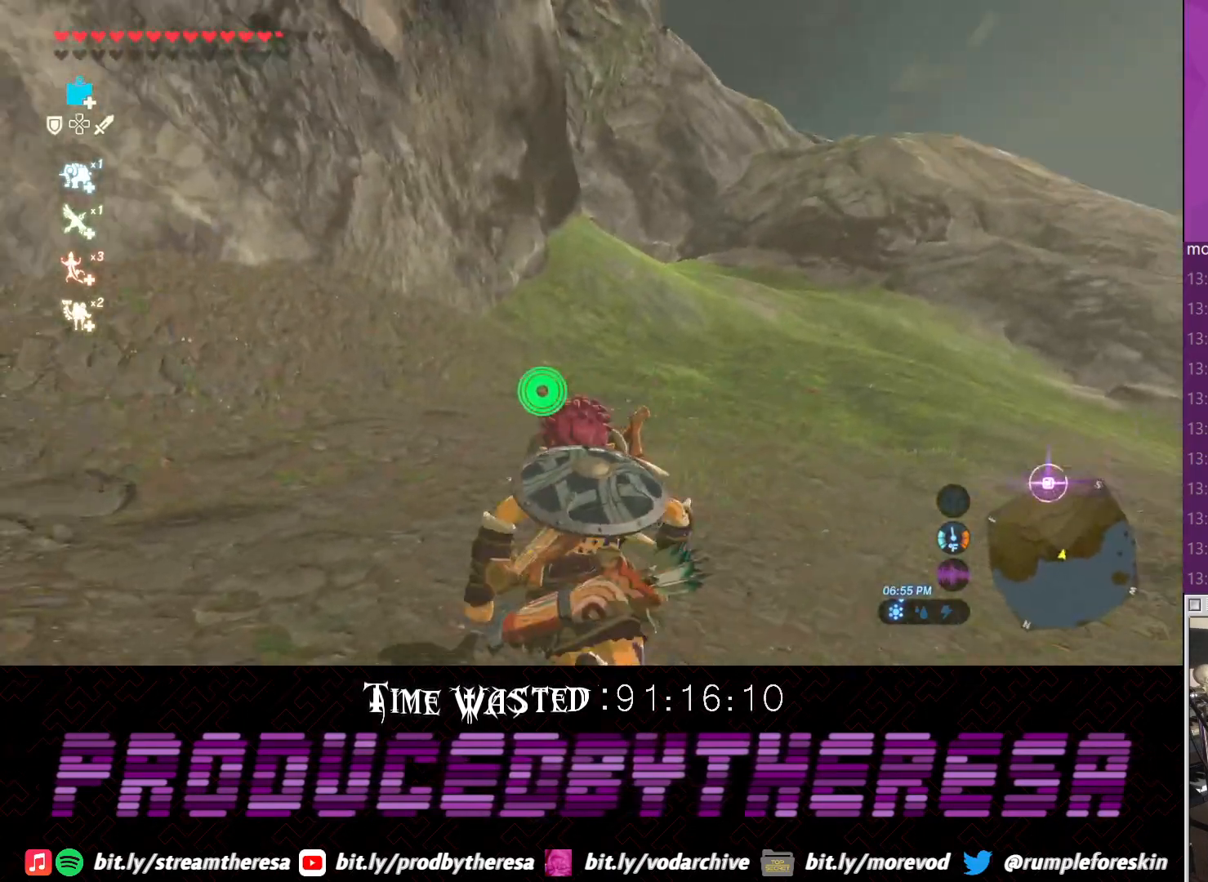
{"buttons": ["CROSS"], "left_stick": "up-right", "right_stick": "center", "events": [[183, "left_stick", "up-right"], [383, "right_stick", "center"], [500, "CROSS", "down"]]}
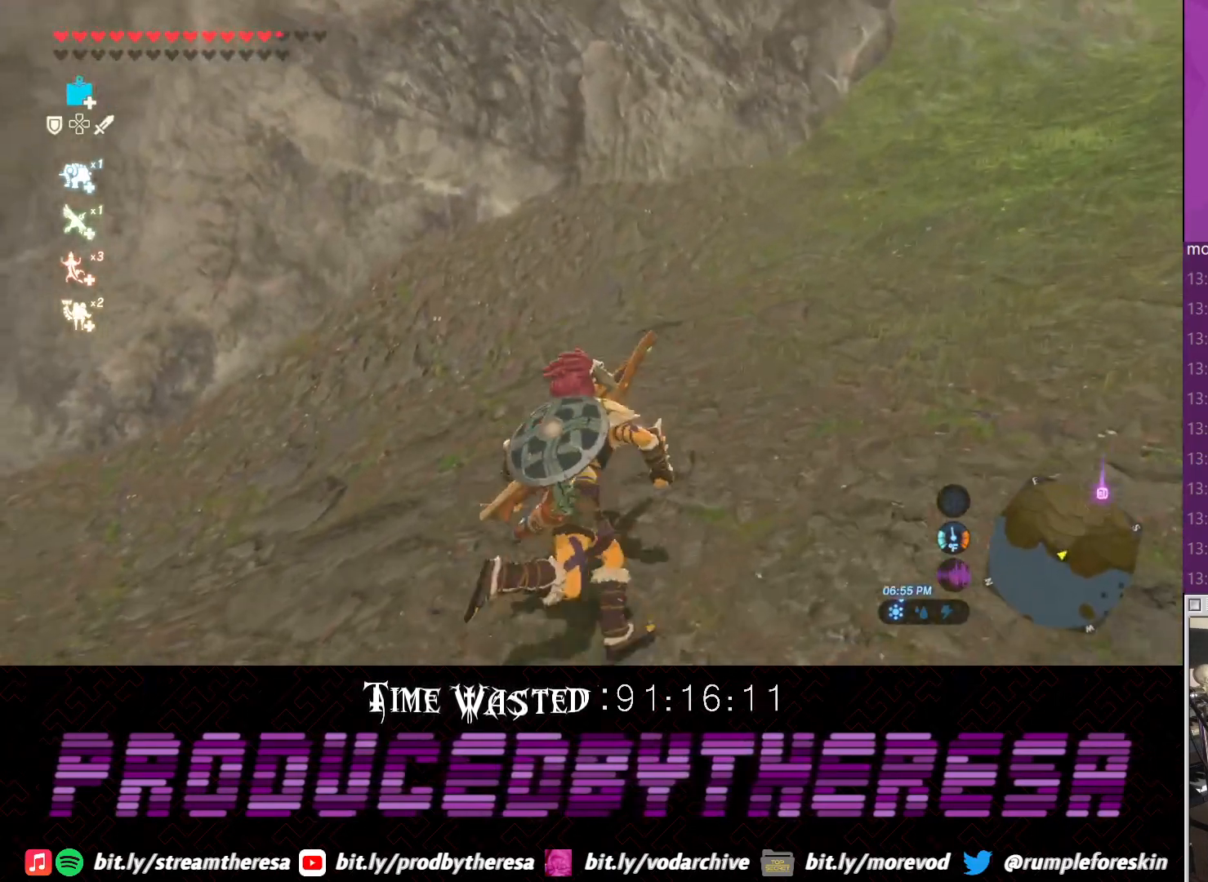
{"buttons": ["CROSS"], "left_stick": "up-right", "right_stick": "center", "events": []}
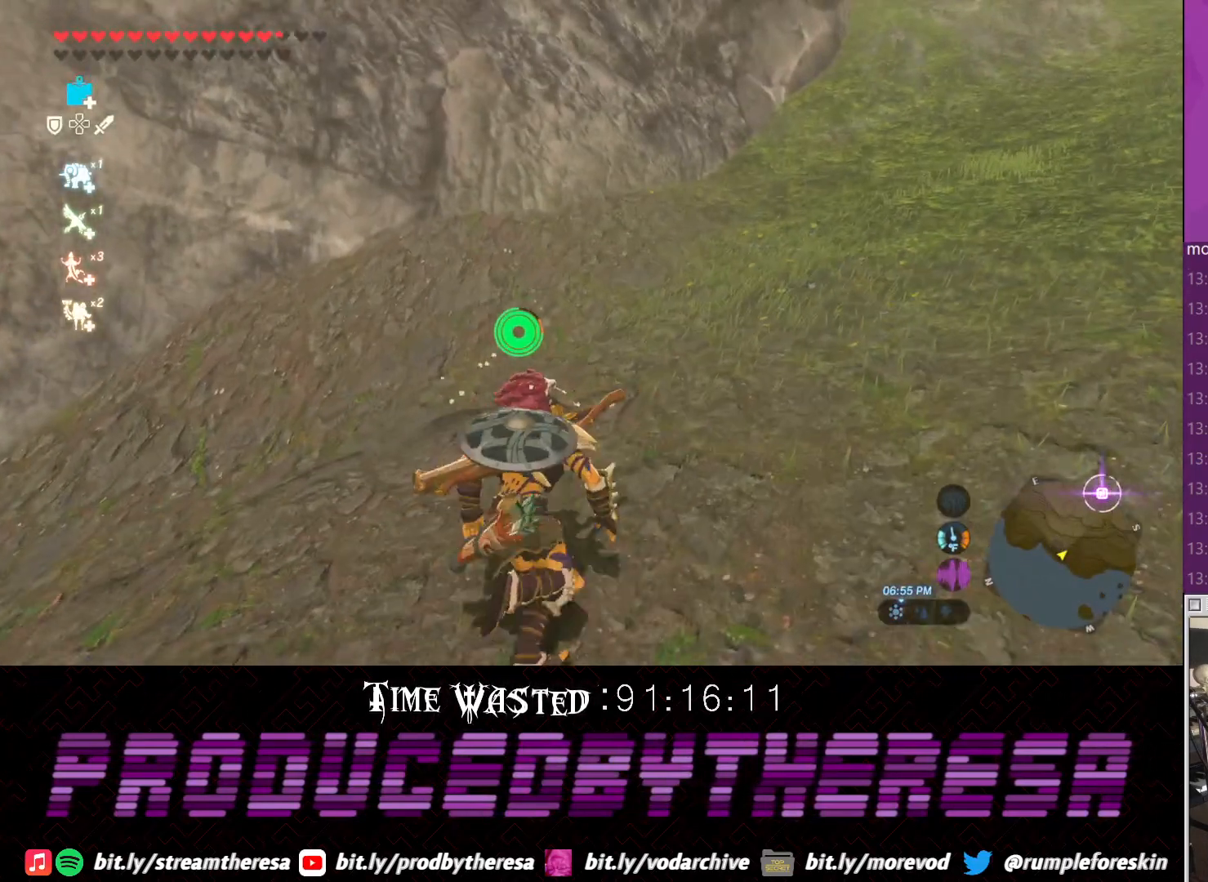
{"buttons": [], "left_stick": "up-right", "right_stick": "down", "events": [[150, "CROSS", "up"], [283, "right_stick", "down"]]}
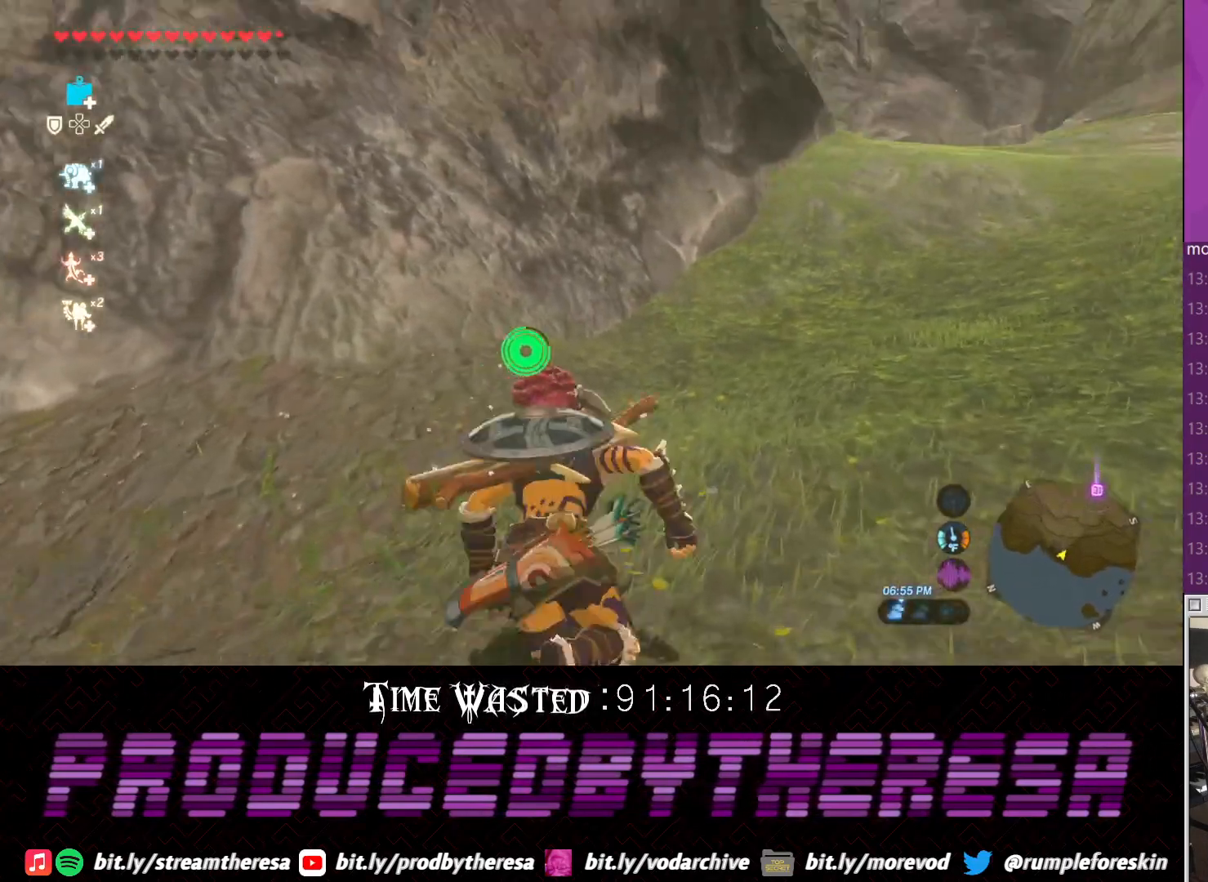
{"buttons": [], "left_stick": "up-right", "right_stick": "center", "events": [[17, "right_stick", "down-right"], [217, "right_stick", "center"], [417, "right_stick", "up"], [467, "right_stick", "center"]]}
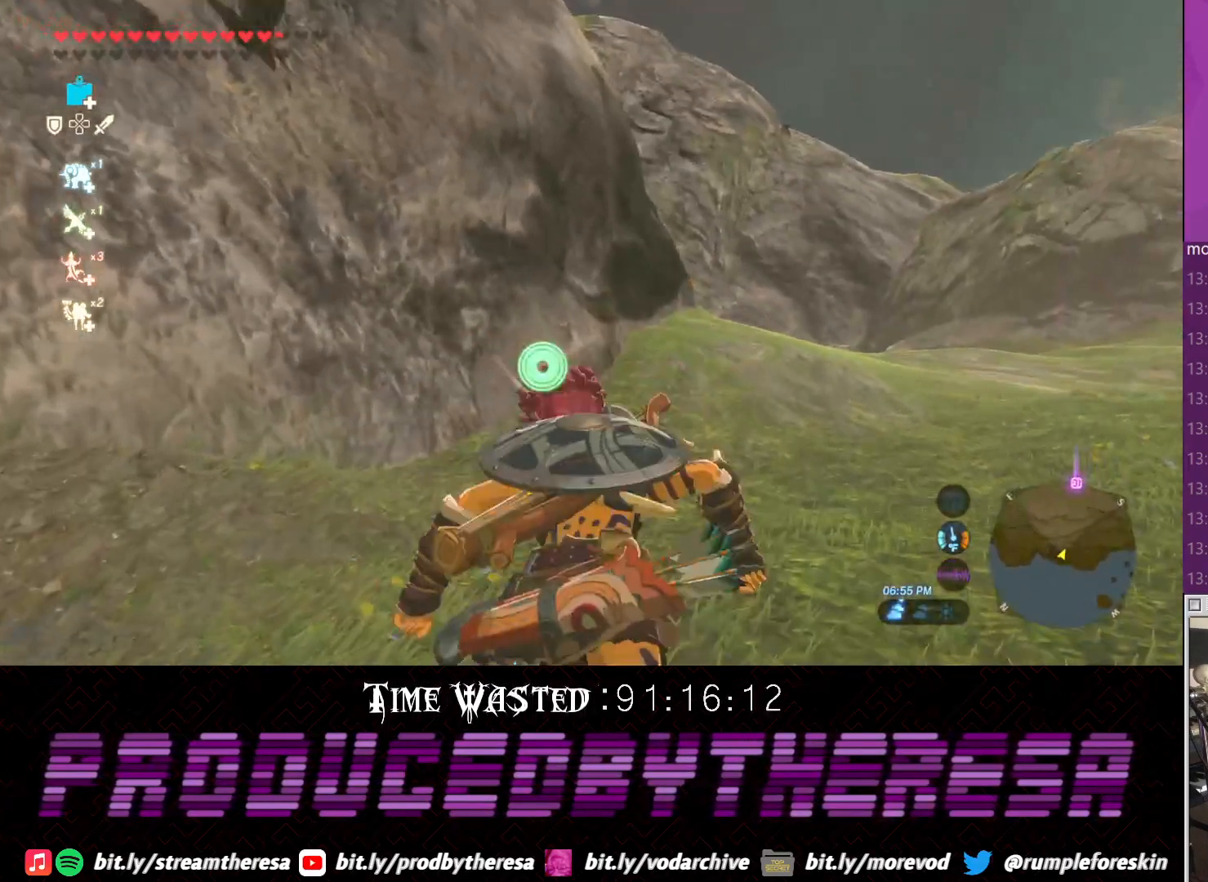
{"buttons": ["CROSS"], "left_stick": "up-right", "right_stick": "center", "events": [[33, "CROSS", "down"]]}
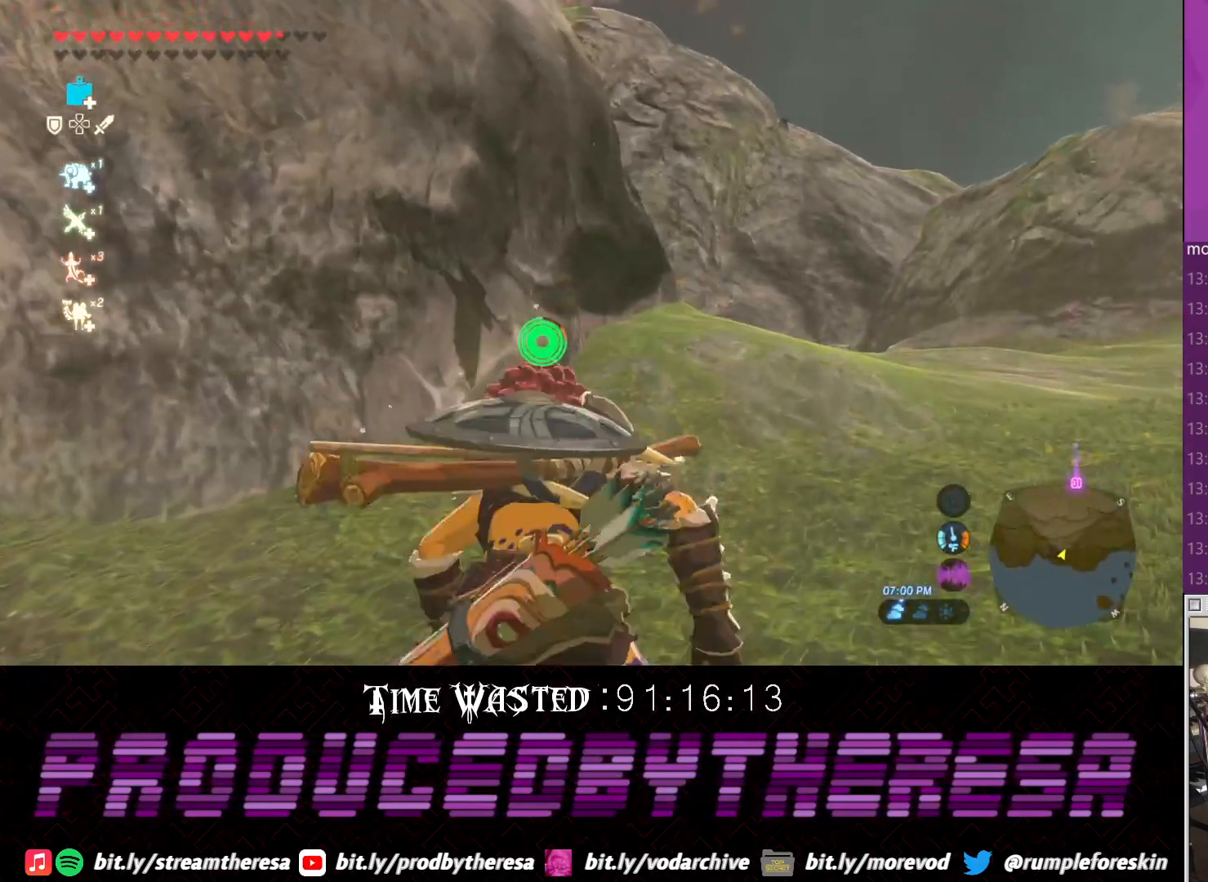
{"buttons": ["CROSS"], "left_stick": "up-right", "right_stick": "center", "events": []}
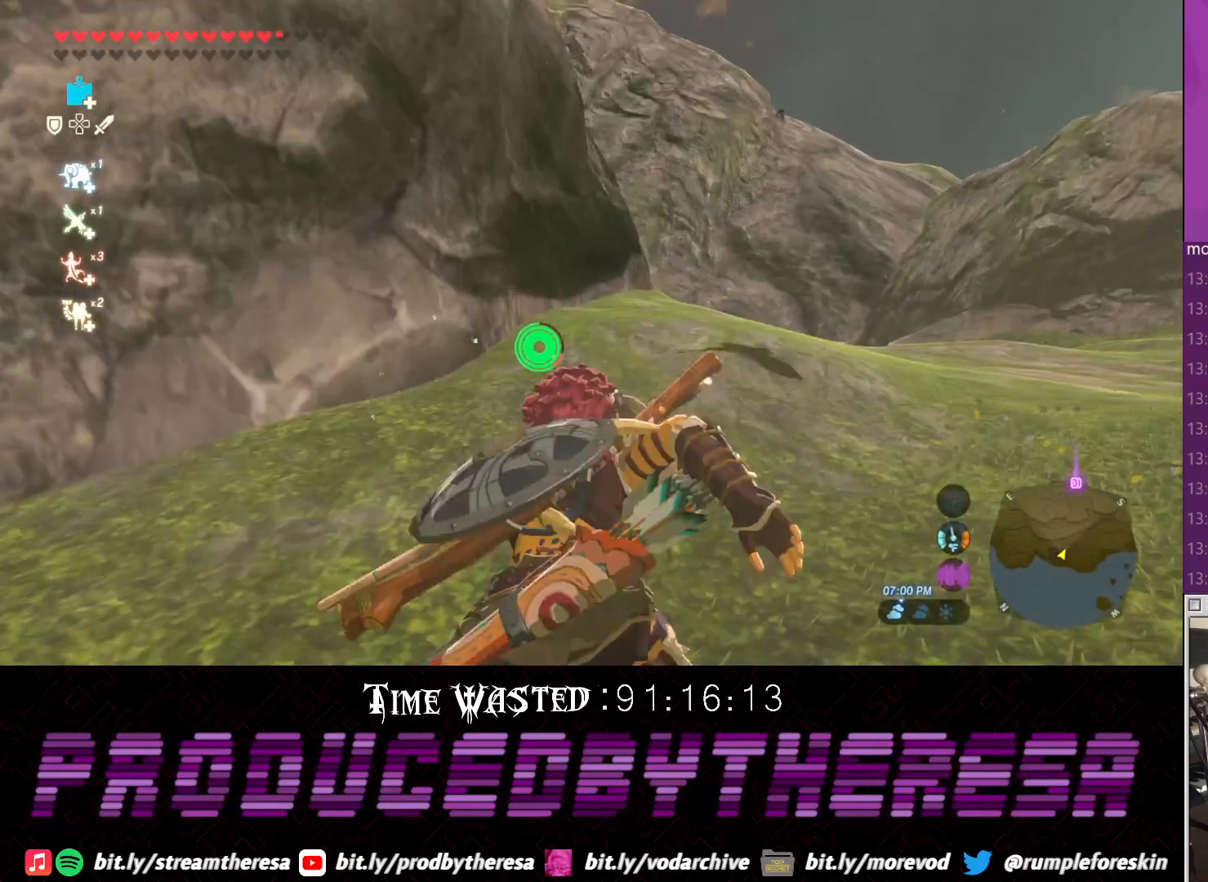
{"buttons": ["CROSS"], "left_stick": "up-right", "right_stick": "center", "events": []}